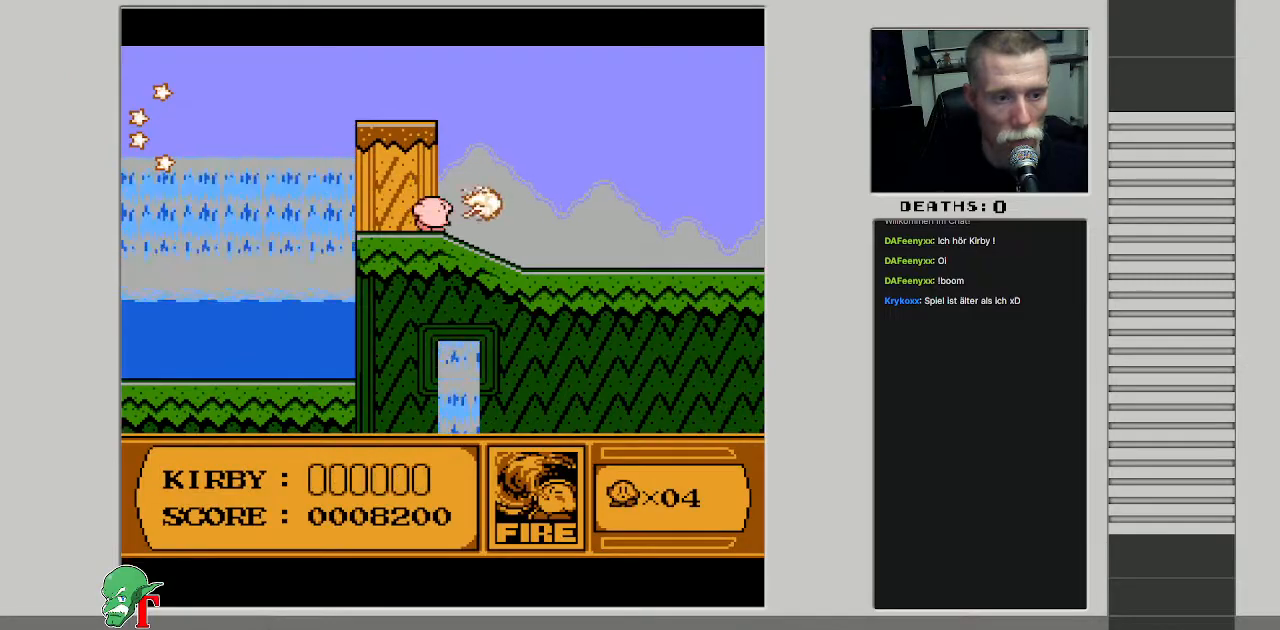
Gameplay with a controller (Nintendo layout); each line is a JSON object with the inputs held at the frame after it. "events" lists button and stick changes between this image and that frame as [ms after this image, input, new state], when the widget could be followed in between. Not read: L3 R3.
{"buttons": ["DPAD_RIGHT"], "events": [[67, "DPAD_RIGHT", "down"]]}
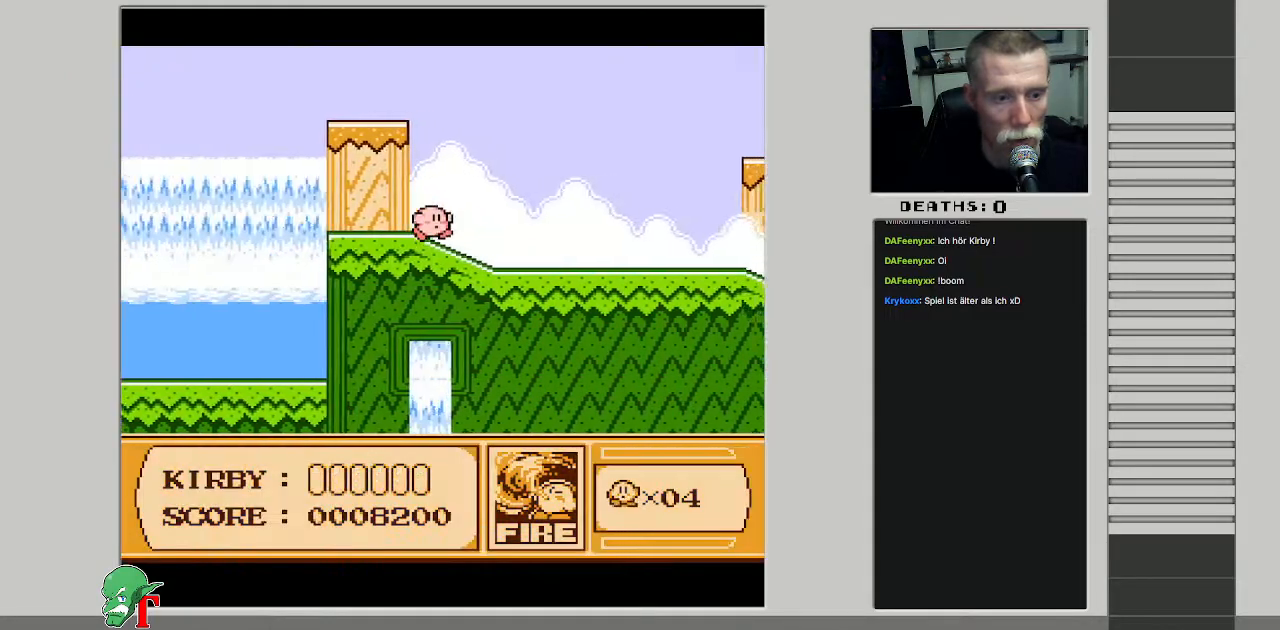
{"buttons": ["DPAD_RIGHT"], "events": [[33, "DPAD_RIGHT", "up"], [150, "DPAD_RIGHT", "down"], [250, "DPAD_RIGHT", "up"], [333, "DPAD_RIGHT", "down"]]}
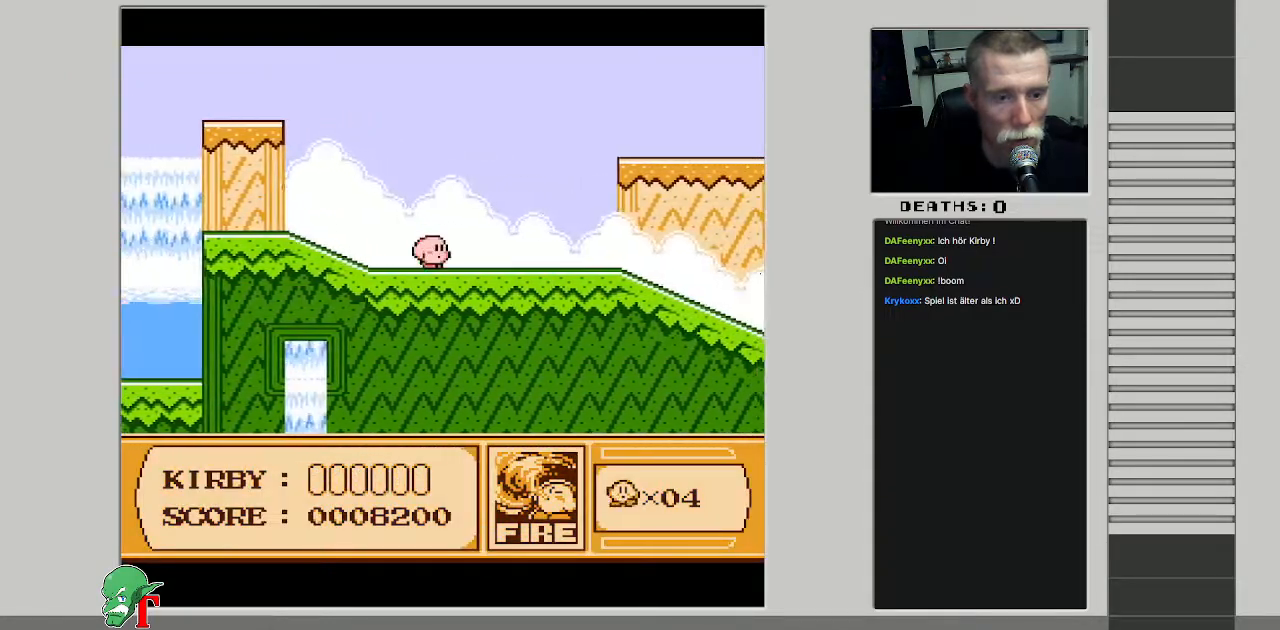
{"buttons": ["A", "DPAD_RIGHT"], "events": [[400, "A", "down"]]}
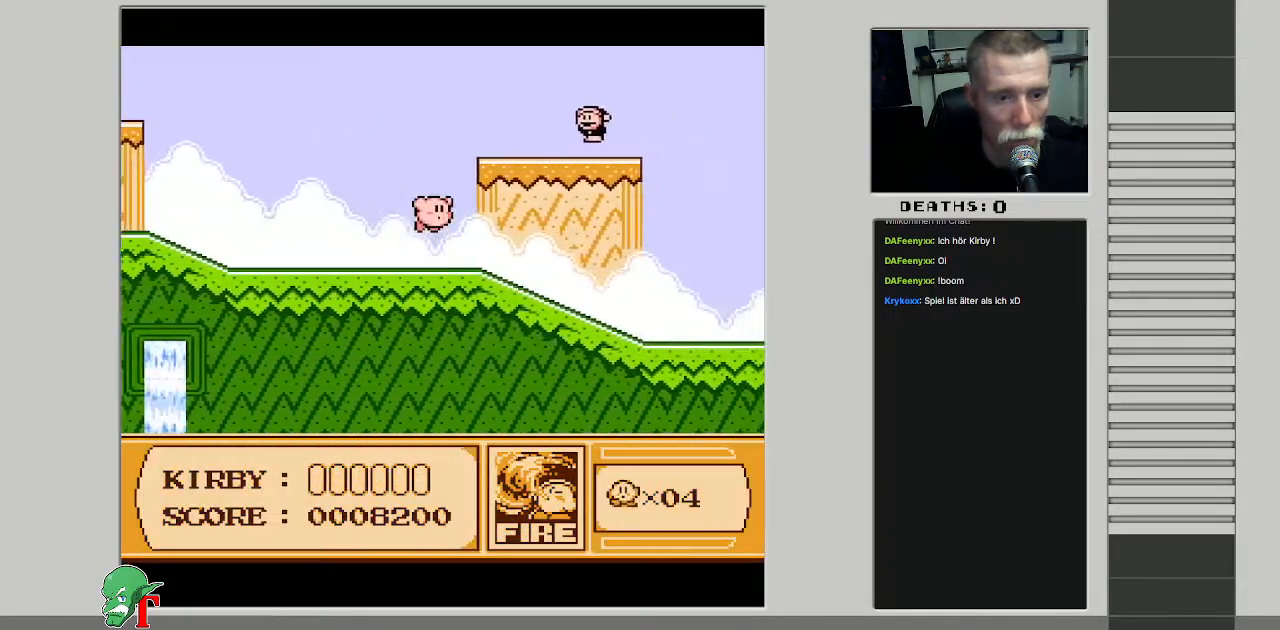
{"buttons": ["B"], "events": [[50, "B", "down"], [233, "A", "up"], [267, "DPAD_RIGHT", "up"]]}
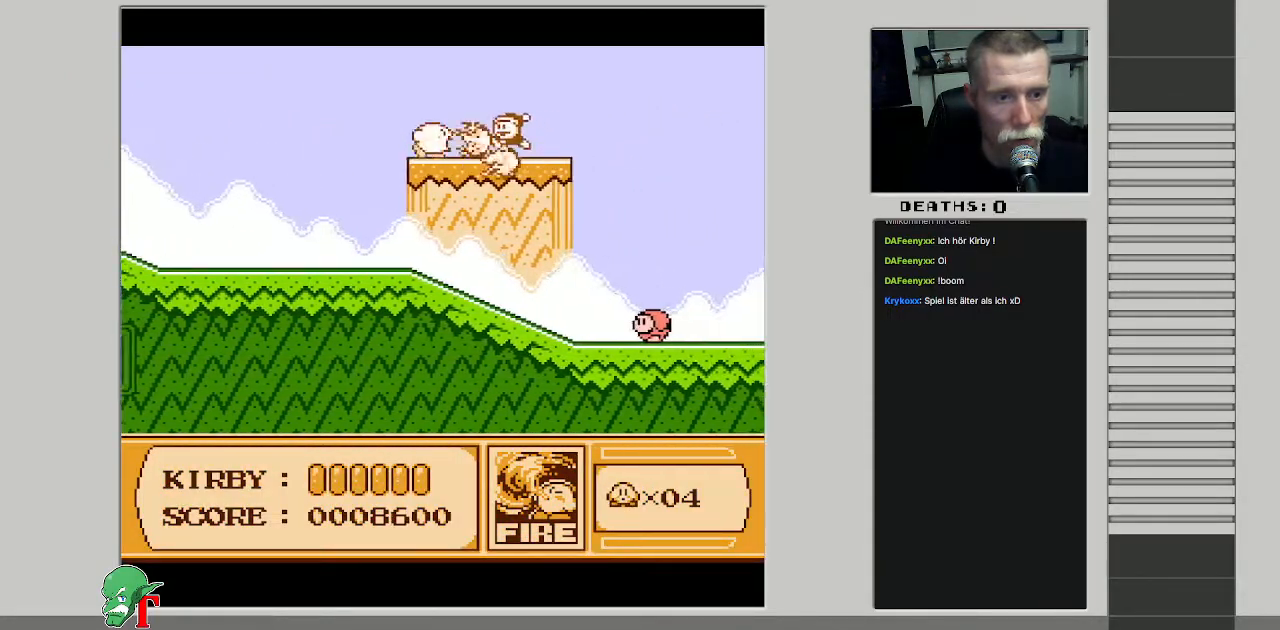
{"buttons": [], "events": [[33, "B", "up"], [283, "DPAD_RIGHT", "down"], [467, "DPAD_RIGHT", "up"]]}
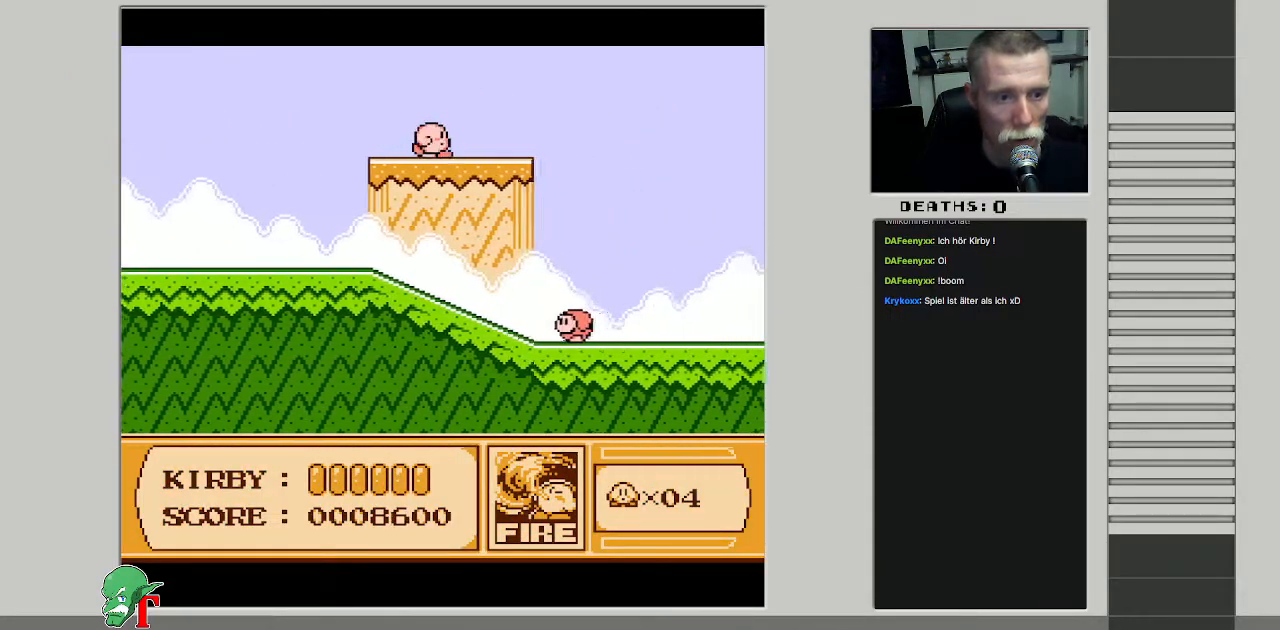
{"buttons": ["A", "DPAD_RIGHT"], "events": [[67, "DPAD_RIGHT", "down"], [400, "A", "down"]]}
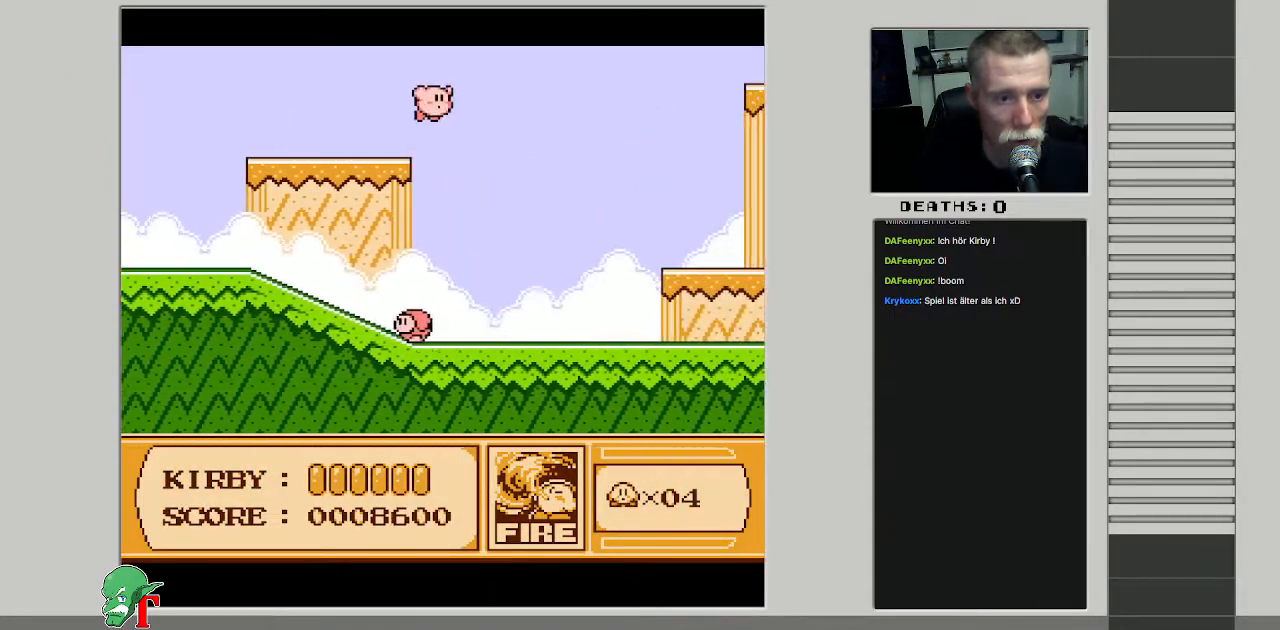
{"buttons": ["DPAD_RIGHT"], "events": [[100, "A", "up"]]}
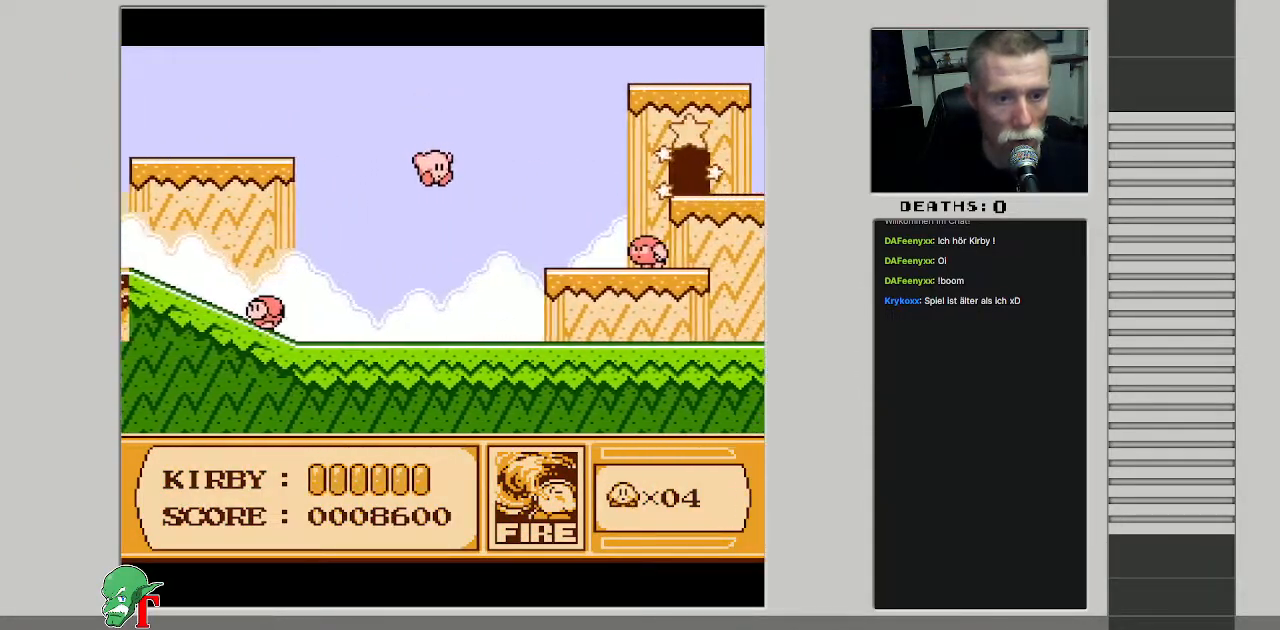
{"buttons": ["B", "DPAD_RIGHT"], "events": [[100, "B", "down"]]}
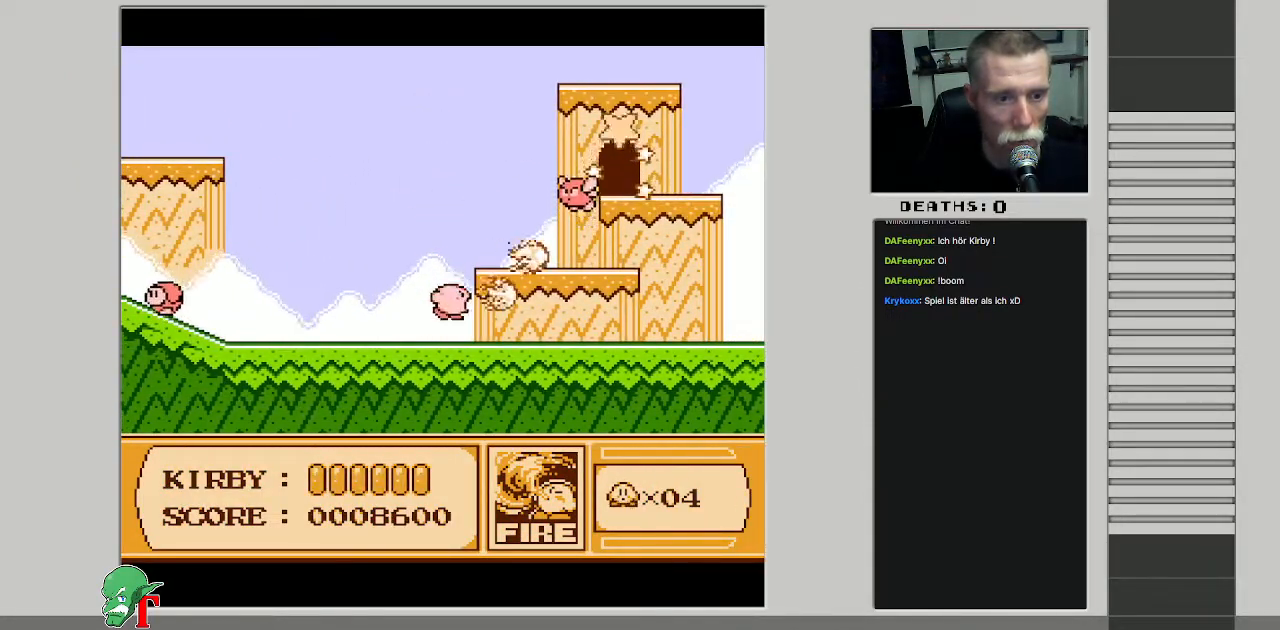
{"buttons": ["DPAD_RIGHT"], "events": [[100, "B", "up"]]}
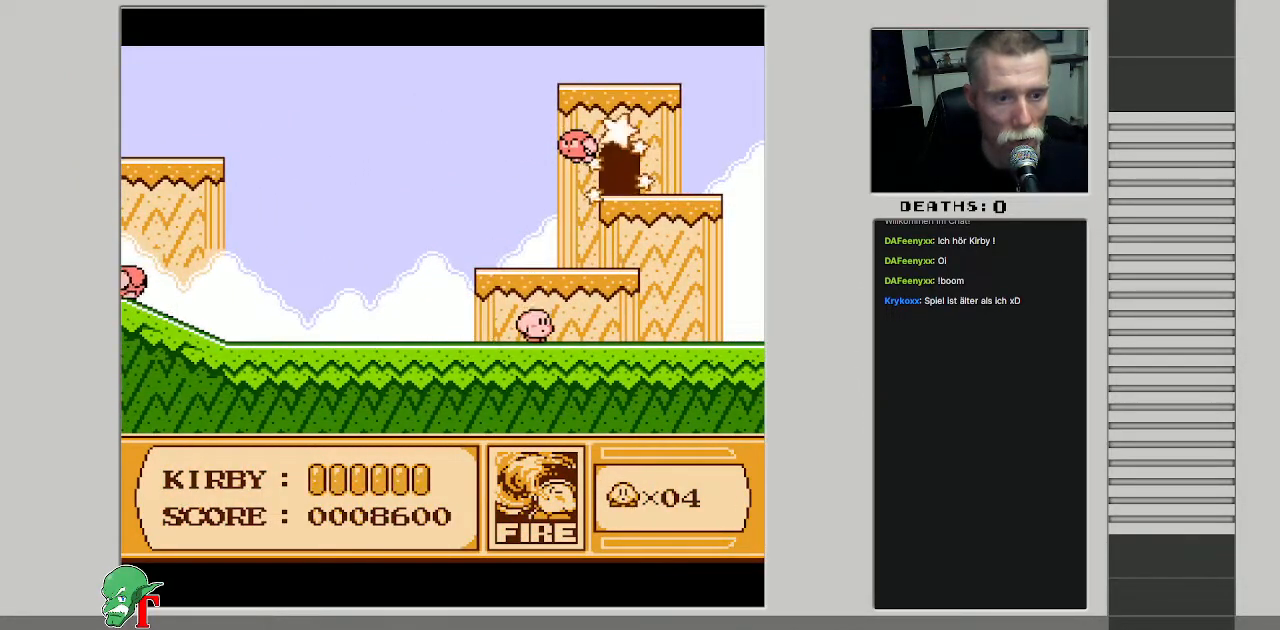
{"buttons": ["A", "DPAD_RIGHT"], "events": [[433, "A", "down"]]}
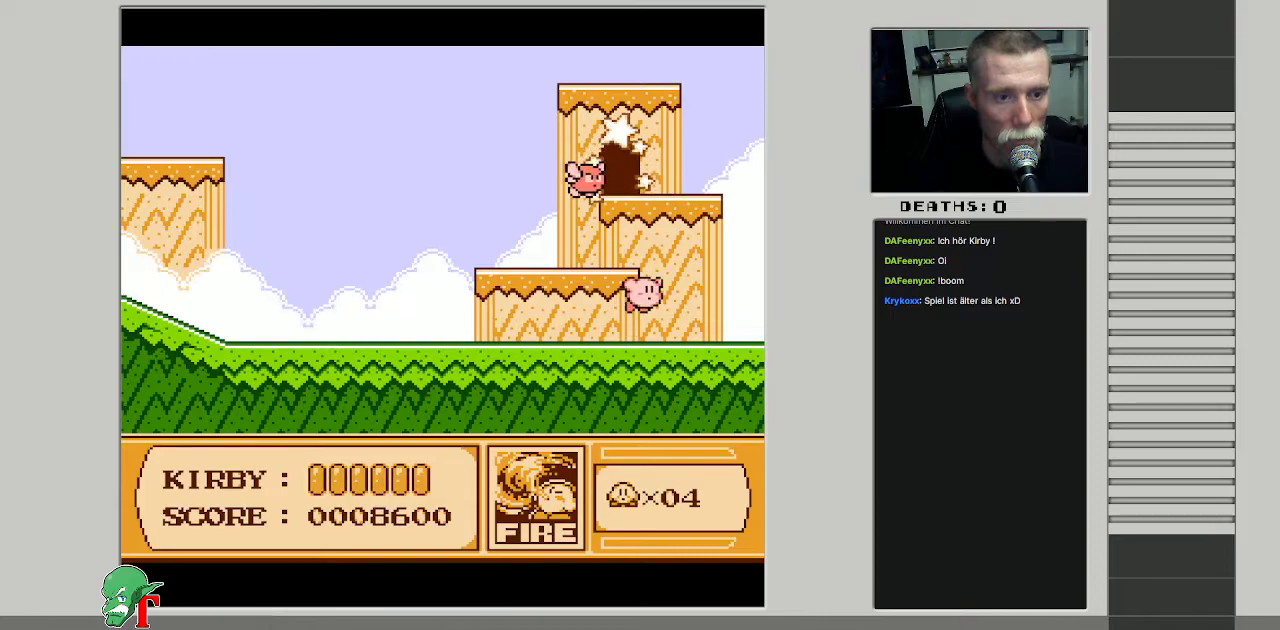
{"buttons": ["DPAD_LEFT"], "events": [[33, "DPAD_RIGHT", "up"], [167, "DPAD_LEFT", "down"], [200, "A", "up"], [267, "A", "down"], [333, "A", "up"]]}
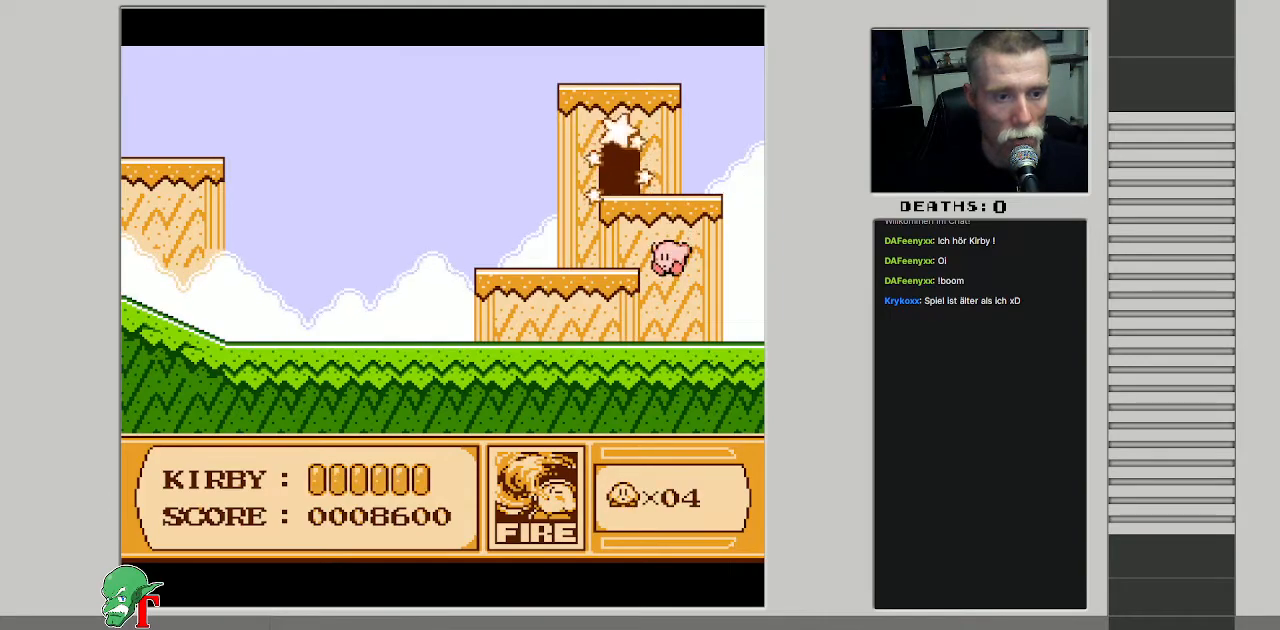
{"buttons": ["DPAD_UP"], "events": [[83, "A", "down"], [133, "DPAD_LEFT", "up"], [283, "A", "up"], [333, "A", "down"], [333, "DPAD_UP", "down"], [483, "A", "up"]]}
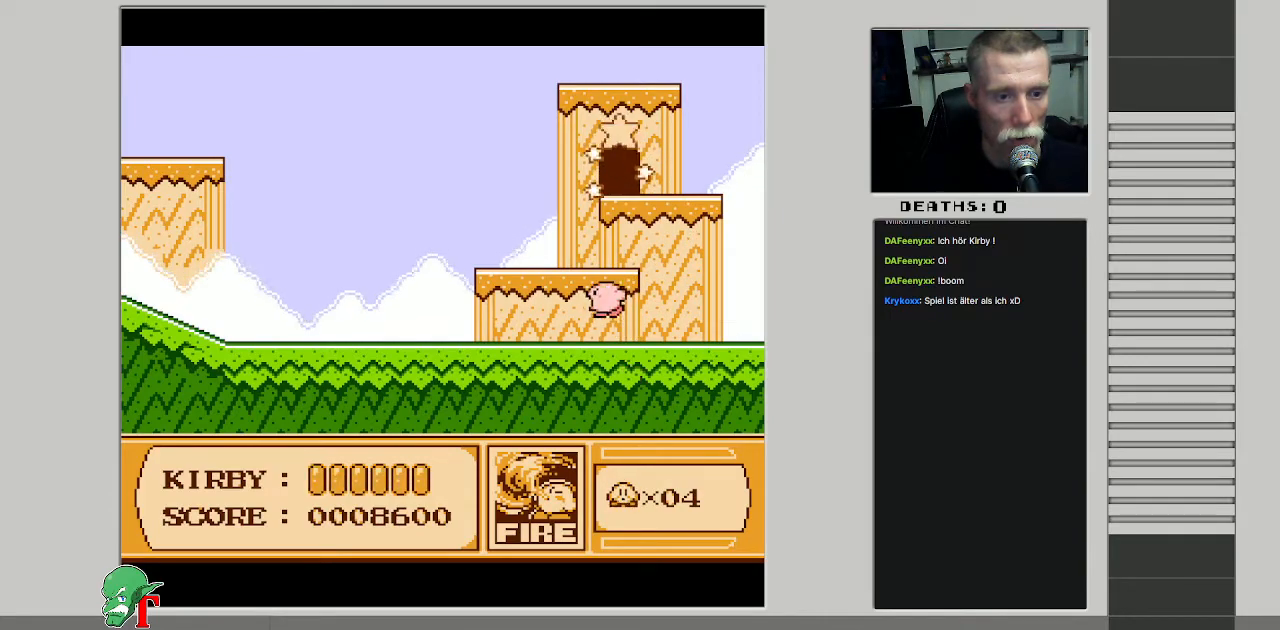
{"buttons": ["DPAD_UP"], "events": [[67, "A", "down"], [133, "DPAD_RIGHT", "down"], [250, "A", "up"], [300, "DPAD_RIGHT", "up"]]}
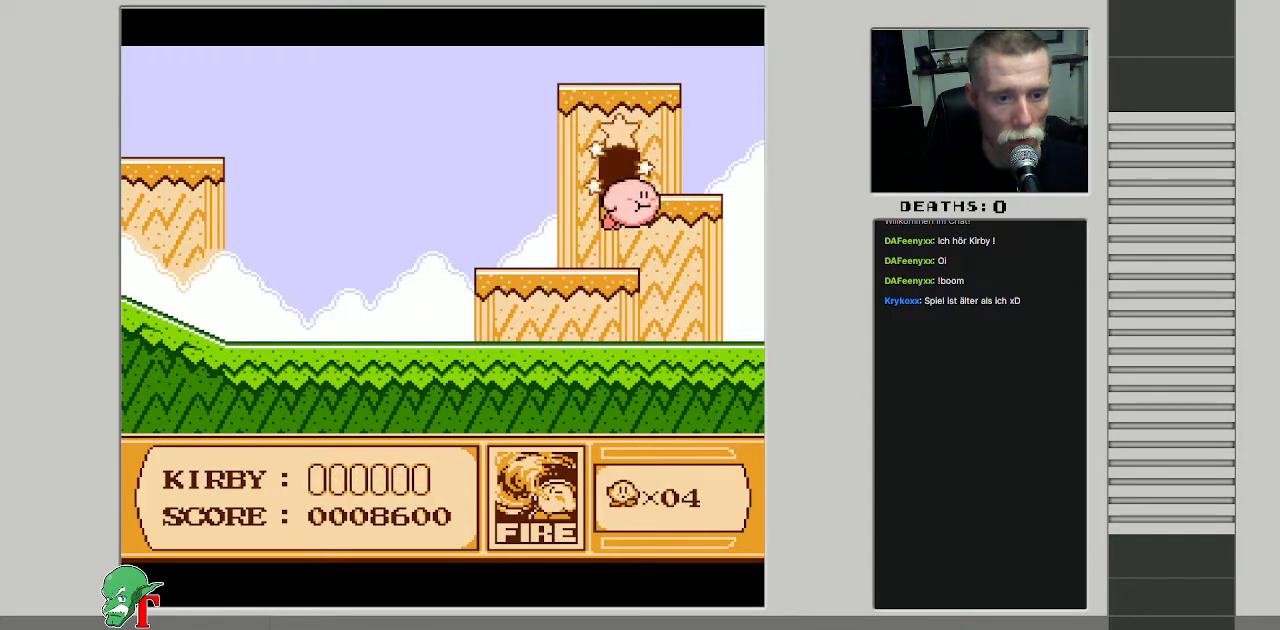
{"buttons": [], "events": [[283, "DPAD_LEFT", "down"], [350, "DPAD_UP", "up"], [483, "DPAD_LEFT", "up"]]}
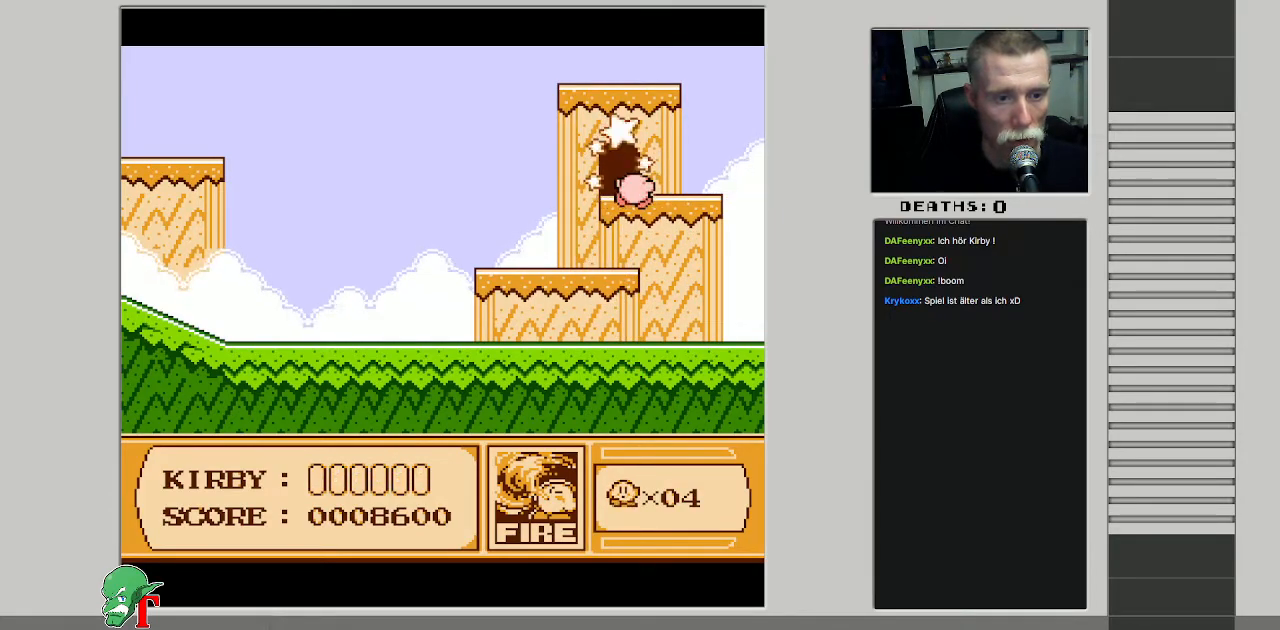
{"buttons": [], "events": []}
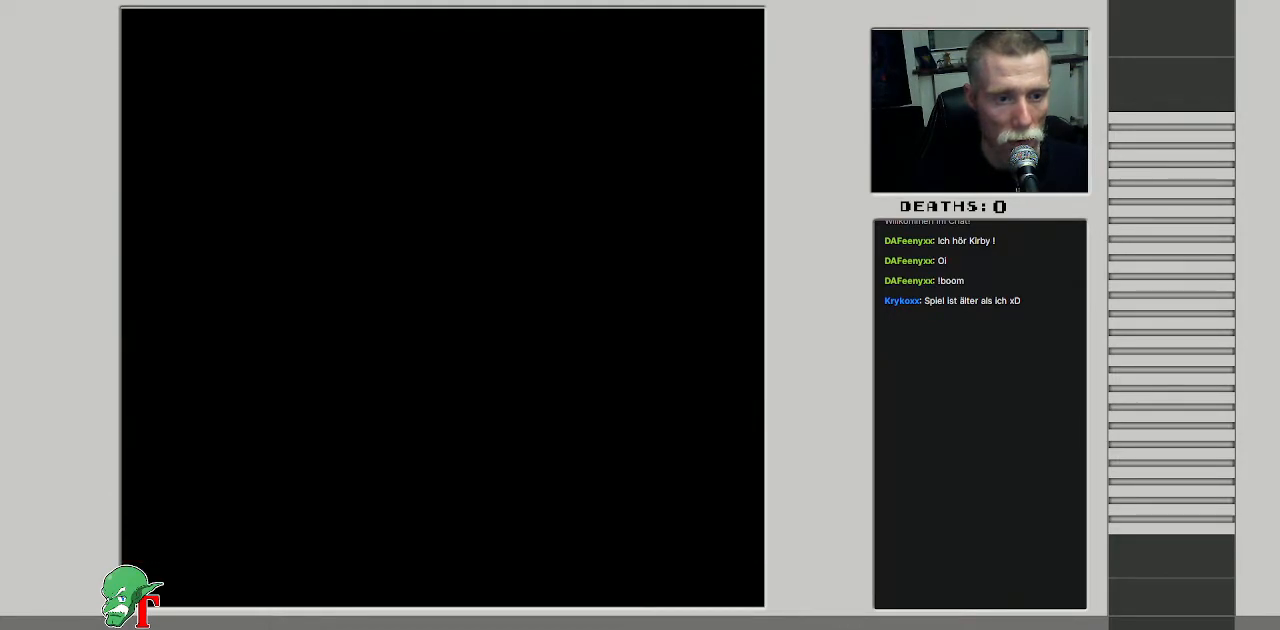
{"buttons": [], "events": []}
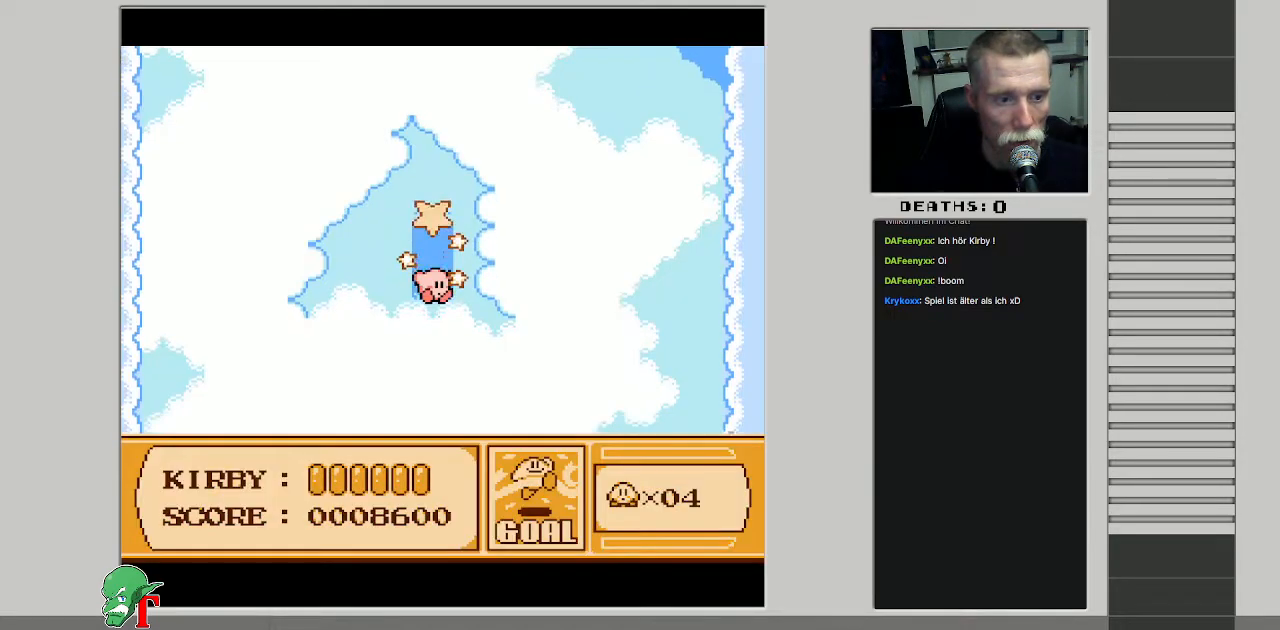
{"buttons": [], "events": []}
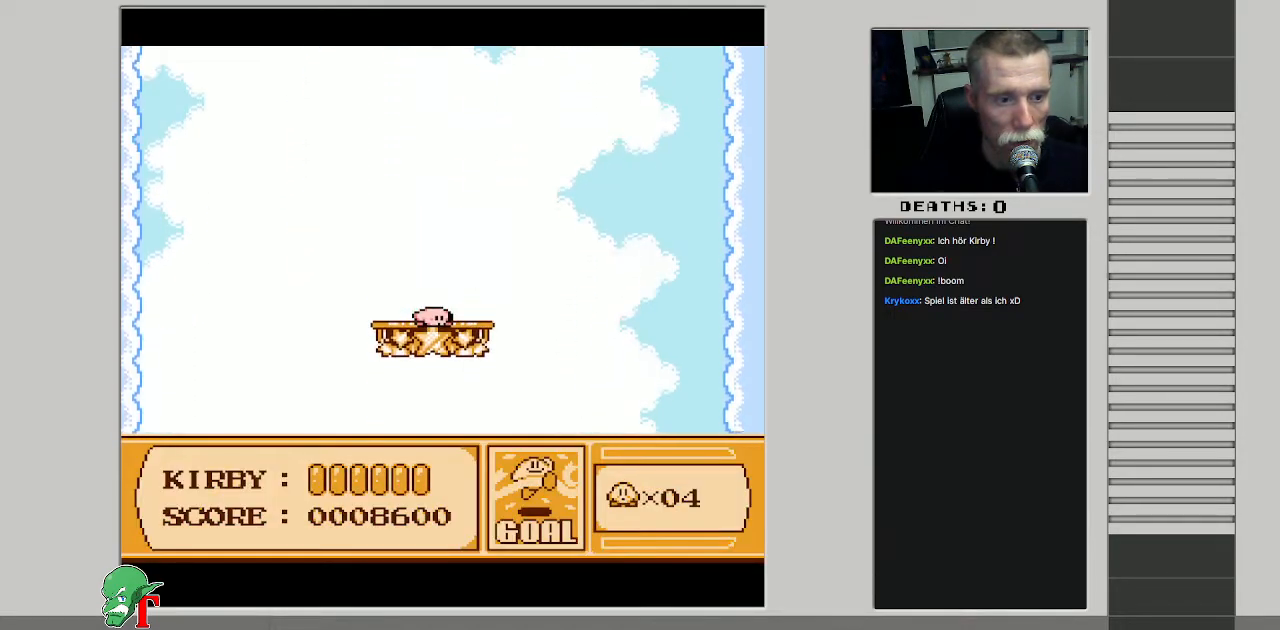
{"buttons": [], "events": [[267, "A", "down"], [383, "A", "up"]]}
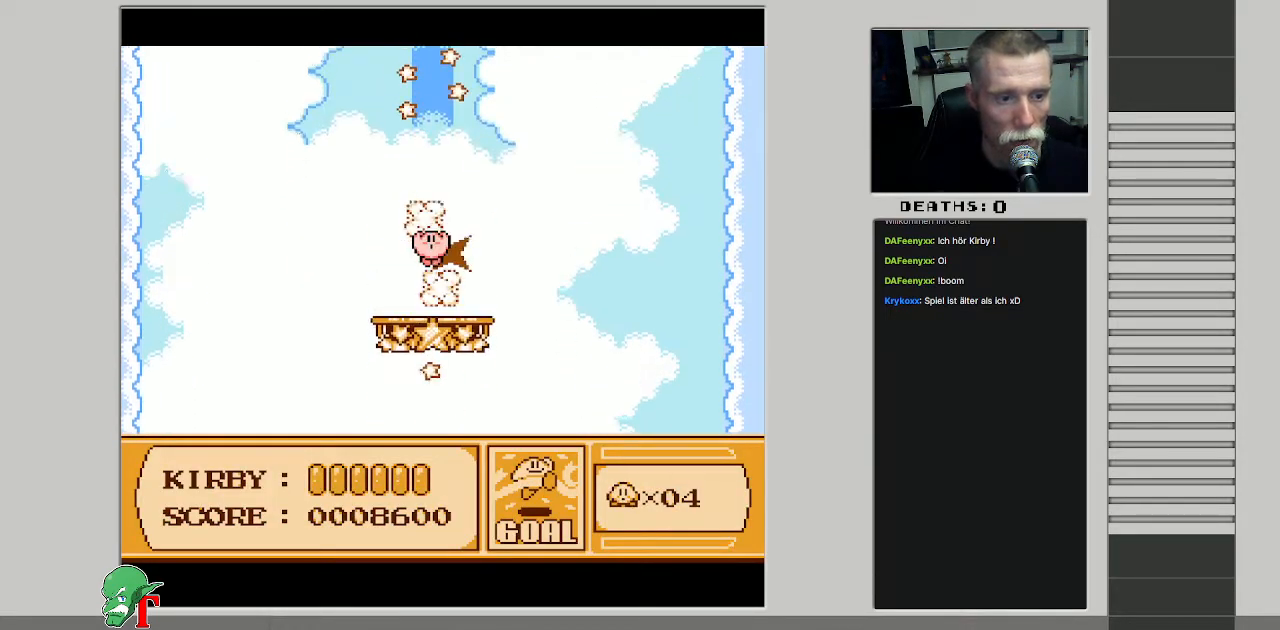
{"buttons": [], "events": []}
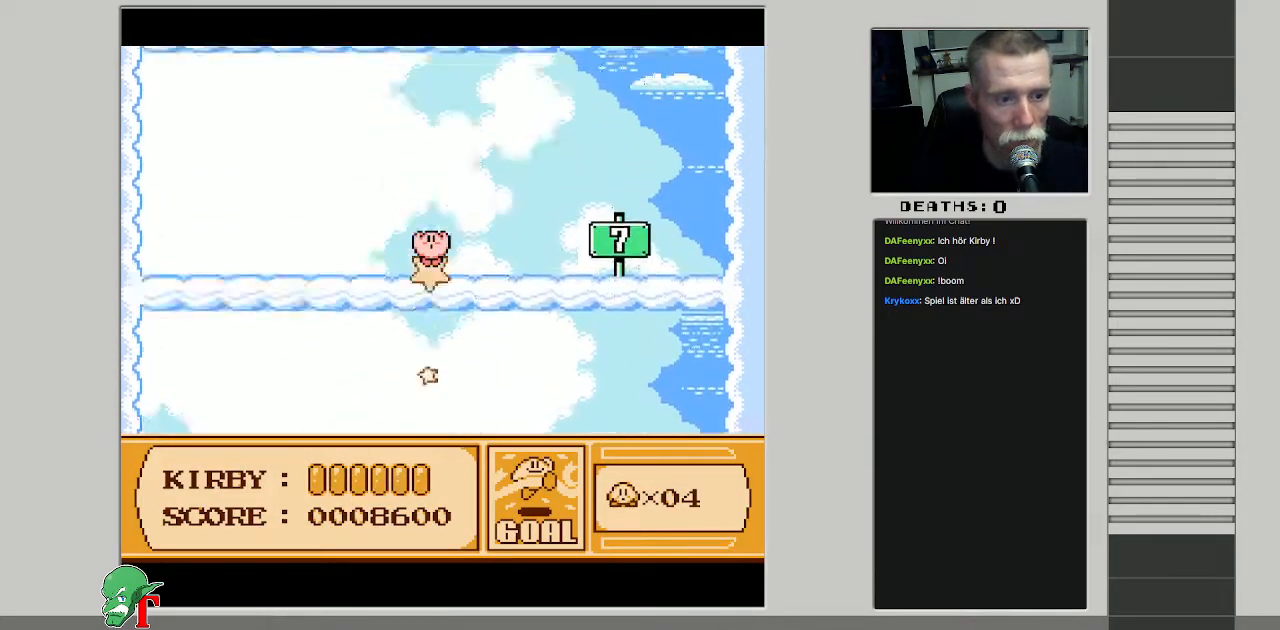
{"buttons": [], "events": []}
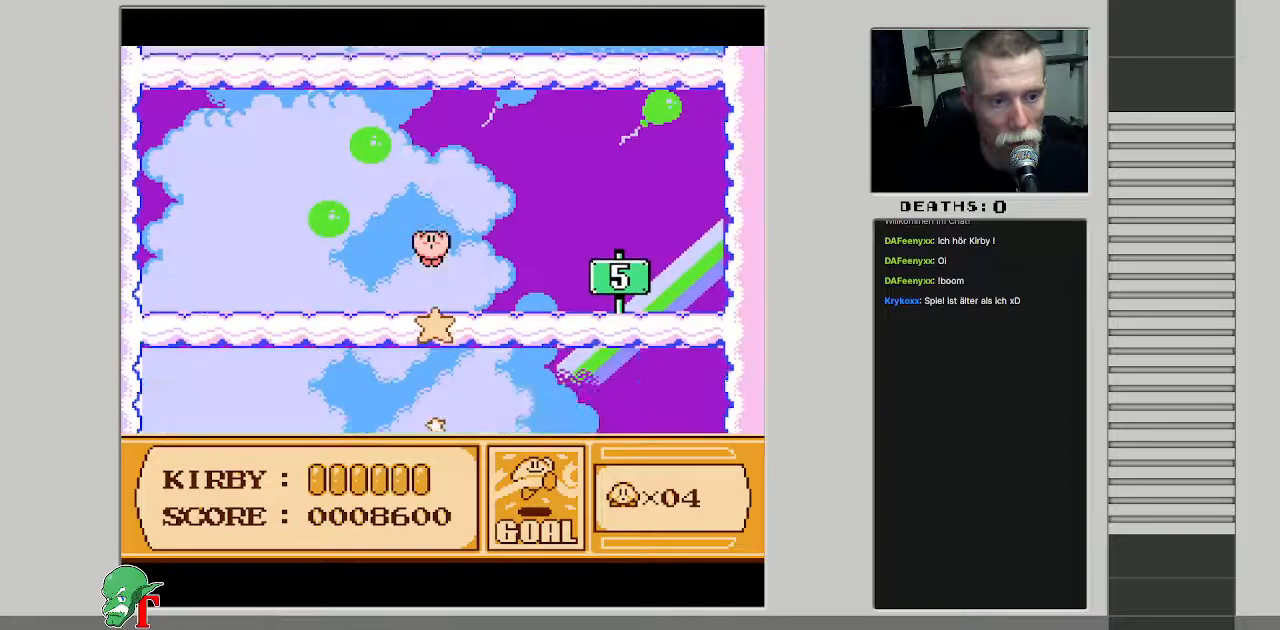
{"buttons": [], "events": []}
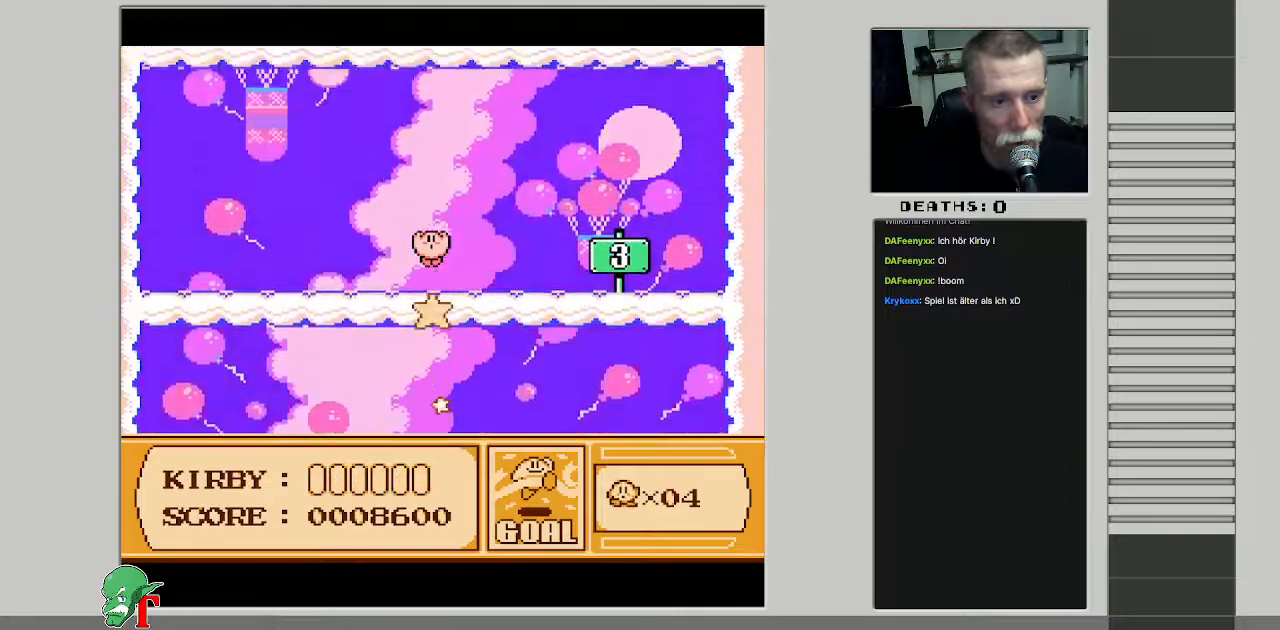
{"buttons": [], "events": []}
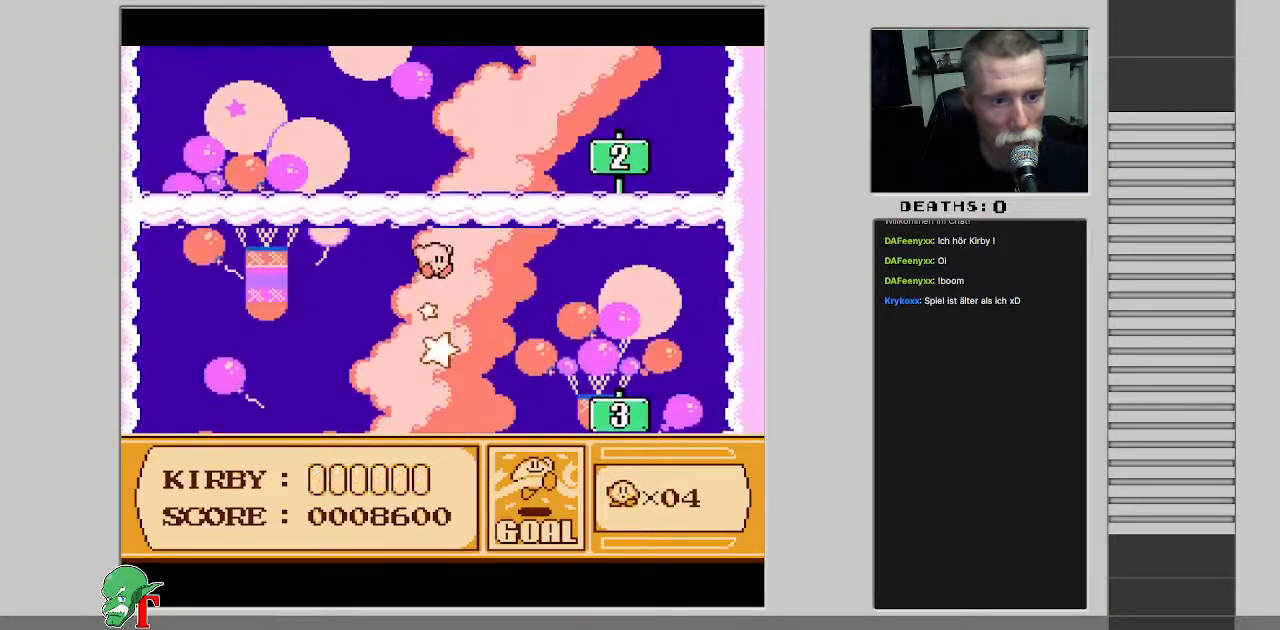
{"buttons": ["A"], "events": [[383, "A", "down"]]}
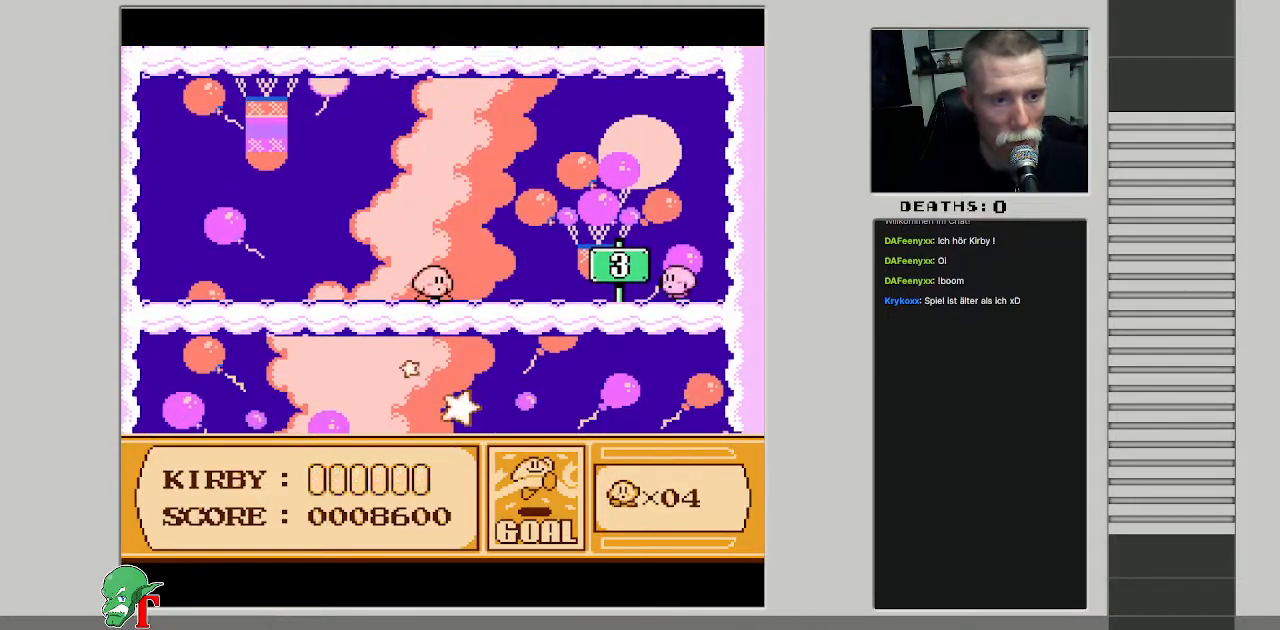
{"buttons": [], "events": [[67, "A", "up"], [67, "DPAD_LEFT", "down"], [133, "A", "down"], [250, "DPAD_LEFT", "up"], [300, "A", "up"], [333, "B", "down"], [350, "DPAD_RIGHT", "down"], [467, "DPAD_RIGHT", "up"], [500, "B", "up"]]}
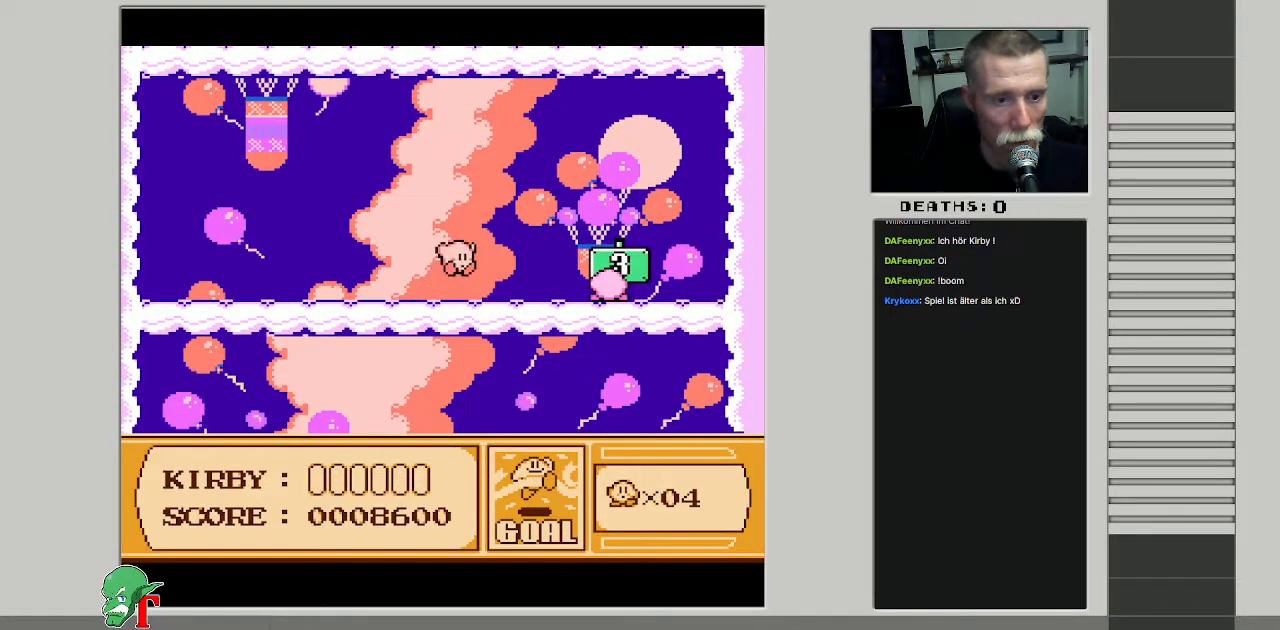
{"buttons": ["DPAD_LEFT"], "events": [[167, "A", "down"], [350, "A", "up"], [417, "DPAD_LEFT", "down"]]}
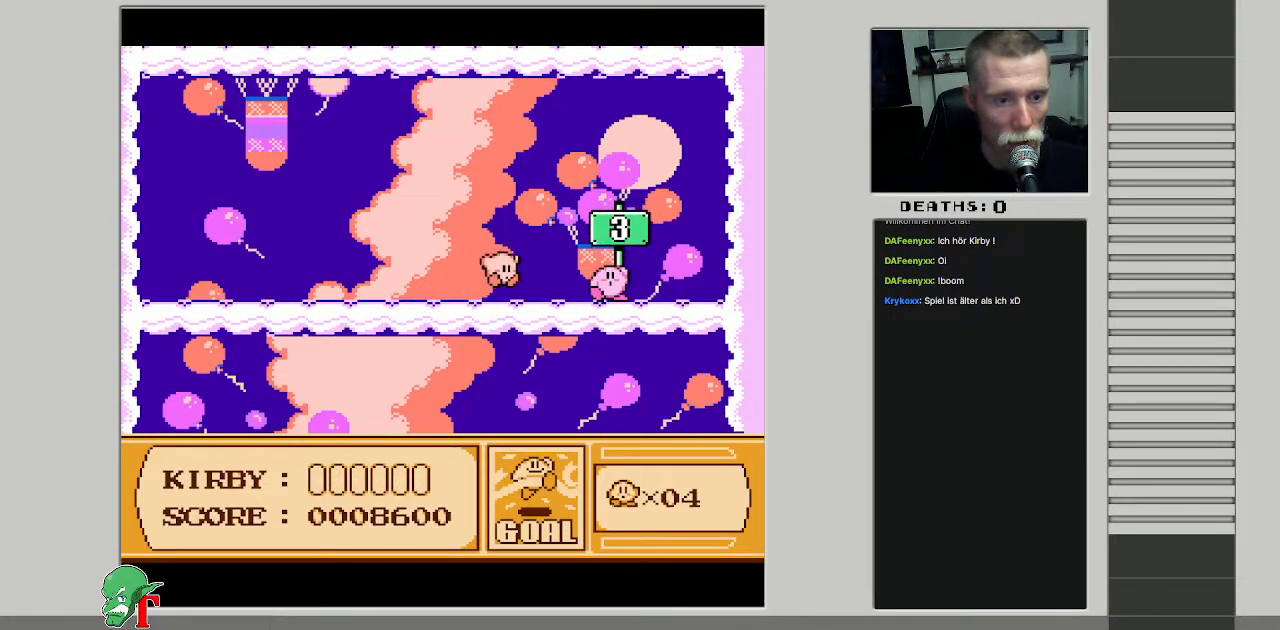
{"buttons": [], "events": [[83, "DPAD_LEFT", "up"], [167, "A", "down"], [233, "B", "down"], [300, "DPAD_RIGHT", "down"], [317, "A", "up"], [350, "B", "up"], [467, "DPAD_RIGHT", "up"]]}
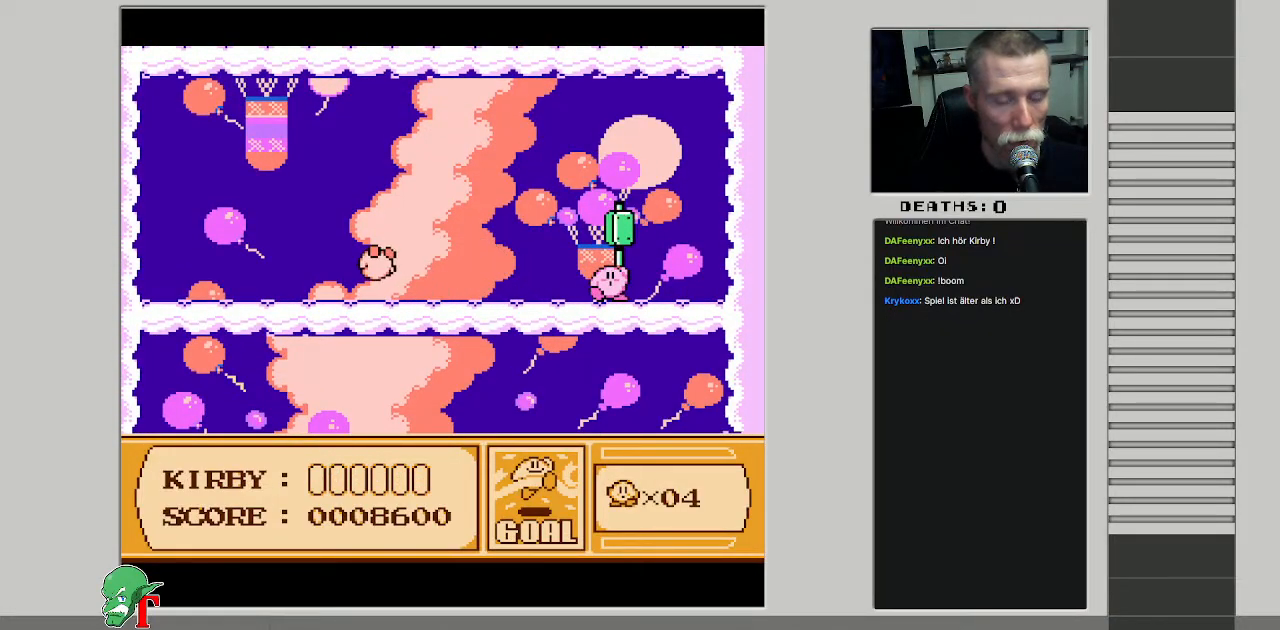
{"buttons": ["A", "DPAD_RIGHT"], "events": [[50, "DPAD_LEFT", "down"], [67, "A", "down"], [117, "B", "down"], [200, "A", "up"], [250, "B", "up"], [250, "DPAD_LEFT", "up"], [467, "DPAD_RIGHT", "down"], [500, "A", "down"]]}